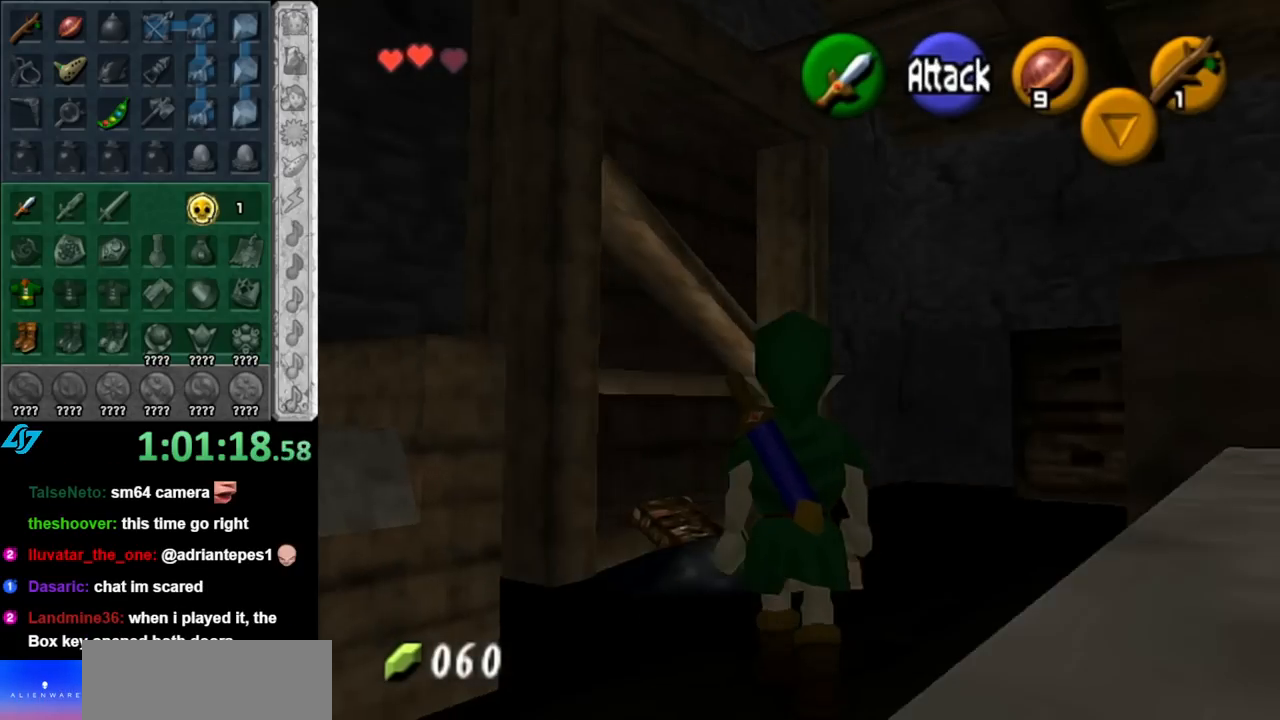
Gameplay with a controller (Nintendo layout); each line is a JSON object with the inputs held at the frame after it. "events" lists button and stick changes between this image and that frame as [ms after this image, input, new state], when the widget could be followed in between. Not read: L3 R3.
{"buttons": [], "left_stick": "up", "right_stick": "center", "events": [[217, "left_stick", "up-right"], [400, "left_stick", "up"]]}
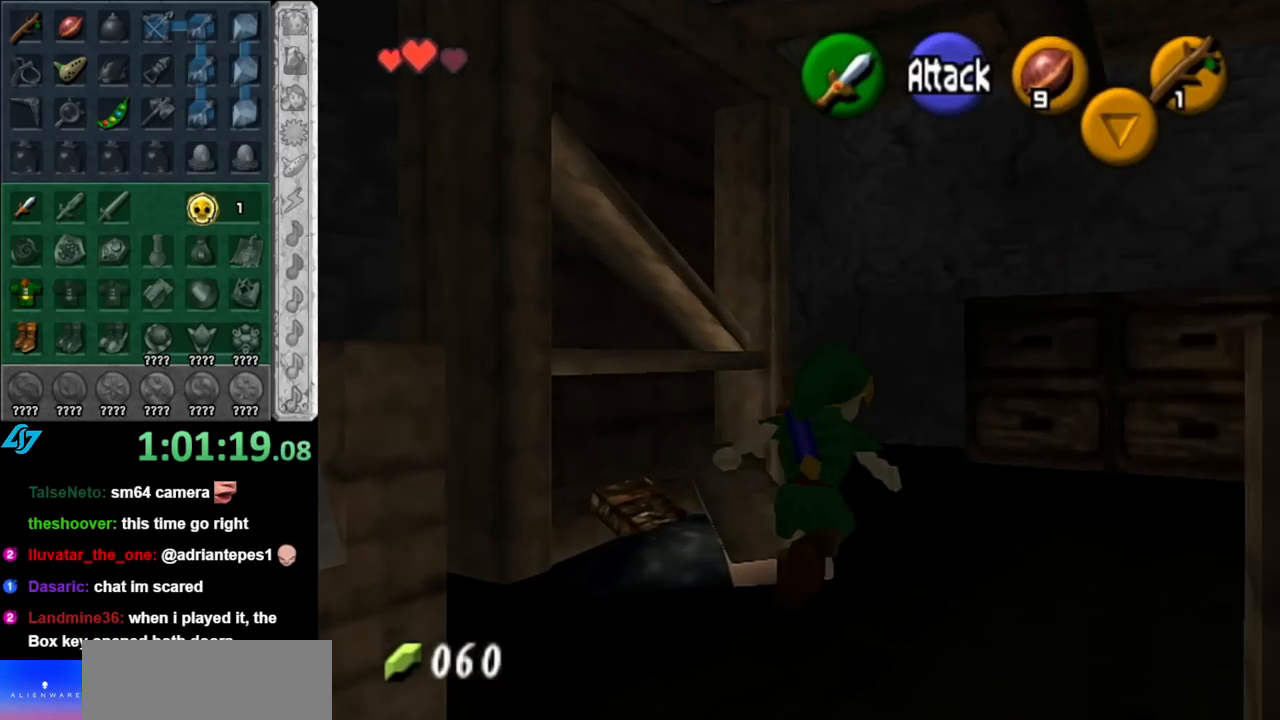
{"buttons": ["L1"], "left_stick": "center", "right_stick": "center", "events": [[150, "left_stick", "up-left"], [400, "left_stick", "center"], [433, "L1", "down"]]}
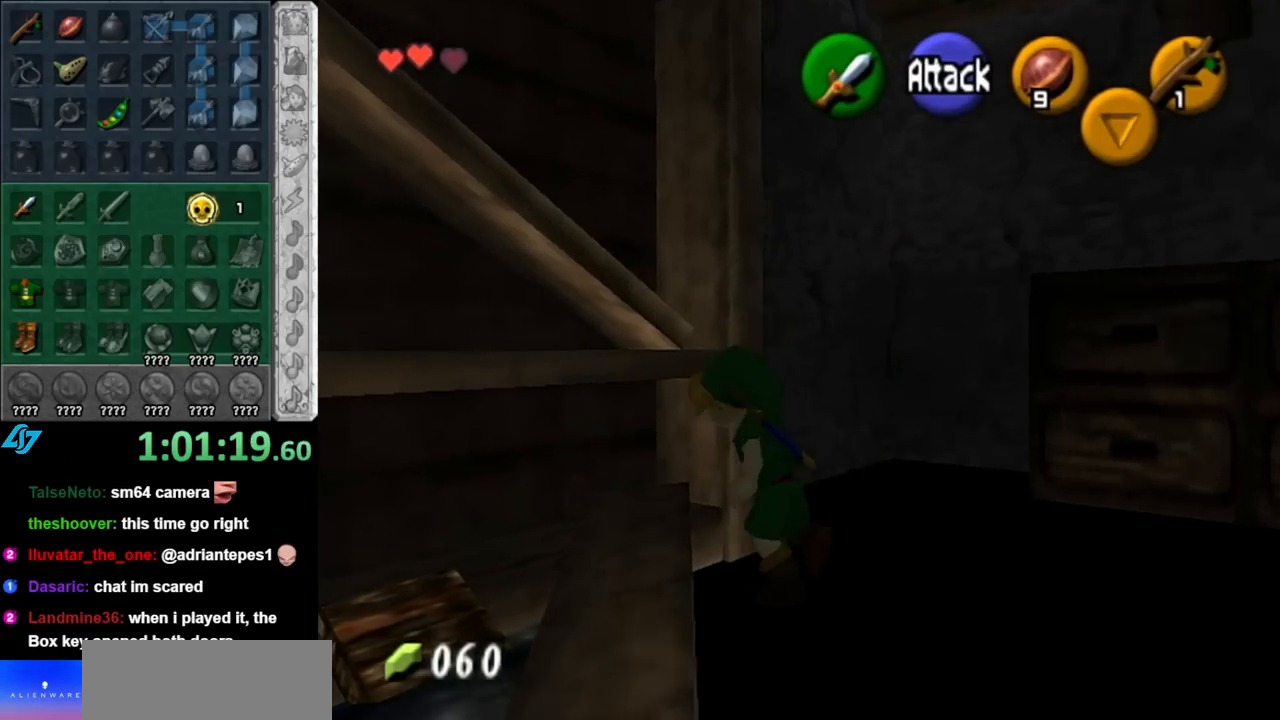
{"buttons": [], "left_stick": "down-right", "right_stick": "center", "events": [[217, "L1", "up"], [317, "left_stick", "down-right"]]}
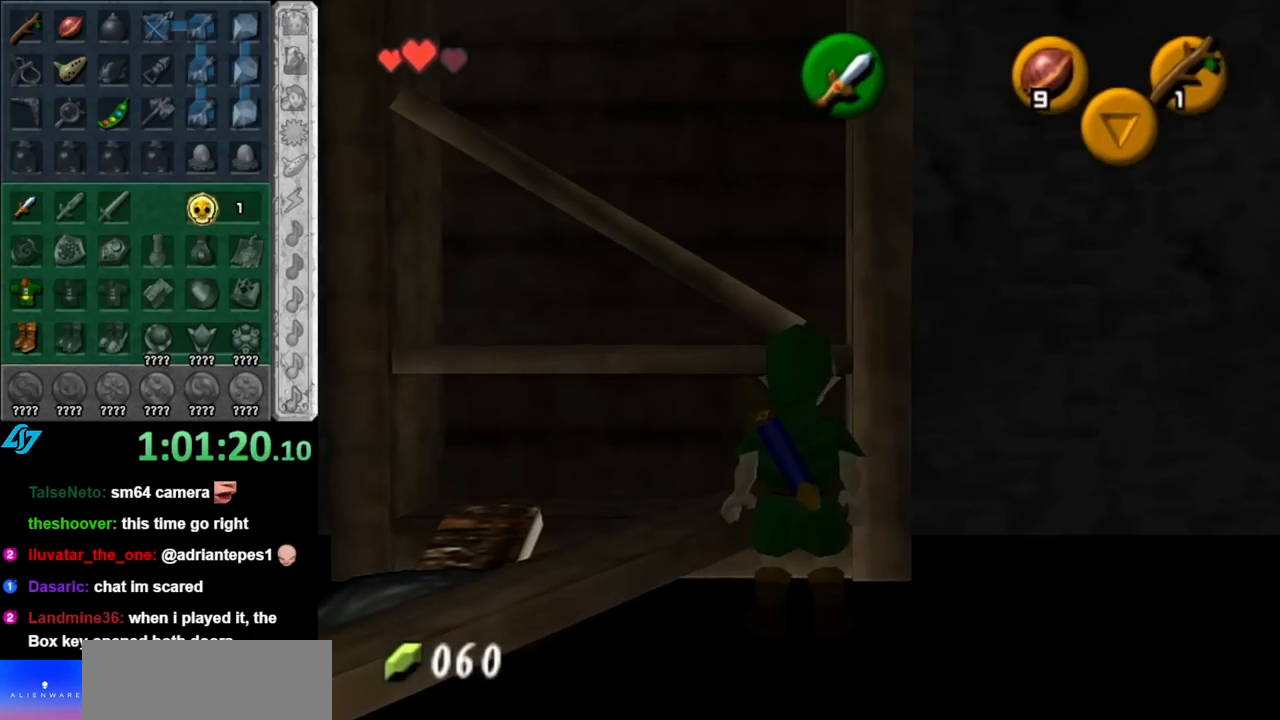
{"buttons": [], "left_stick": "up-right", "right_stick": "center", "events": [[250, "left_stick", "right"], [367, "left_stick", "up-right"]]}
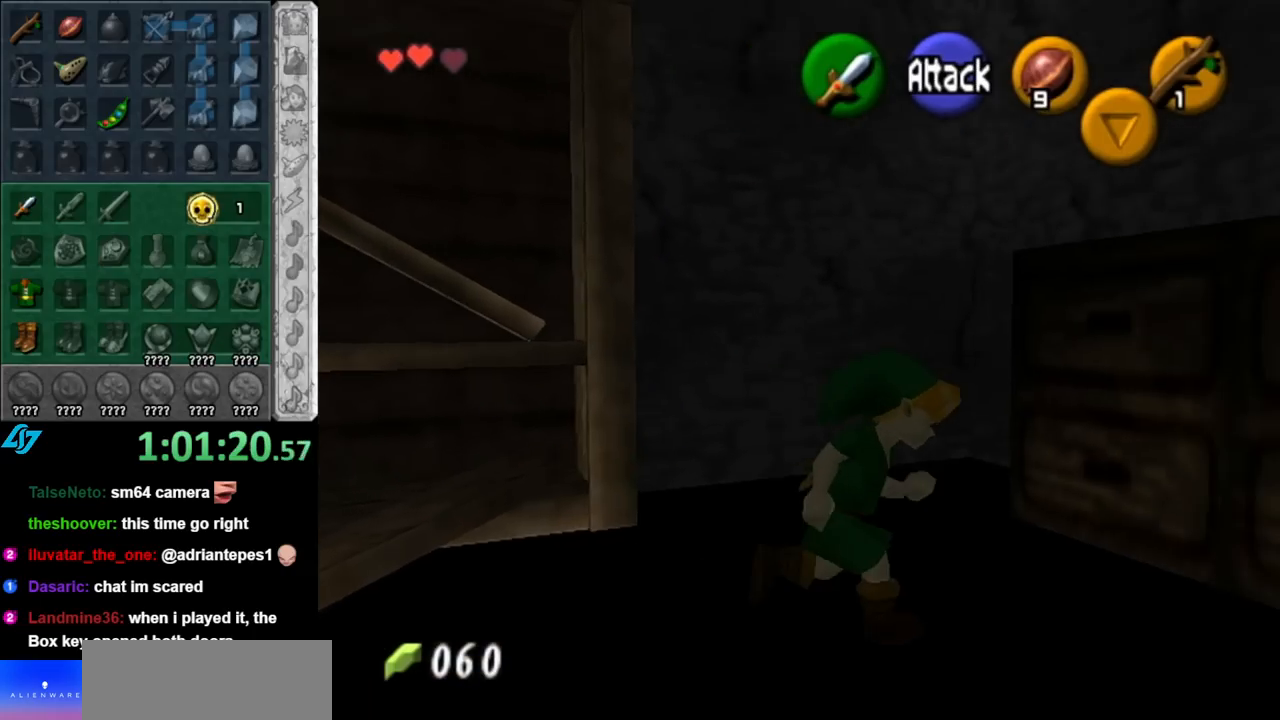
{"buttons": ["L1"], "left_stick": "up", "right_stick": "center", "events": [[183, "A", "down"], [317, "A", "up"], [367, "L1", "down"], [500, "left_stick", "up"]]}
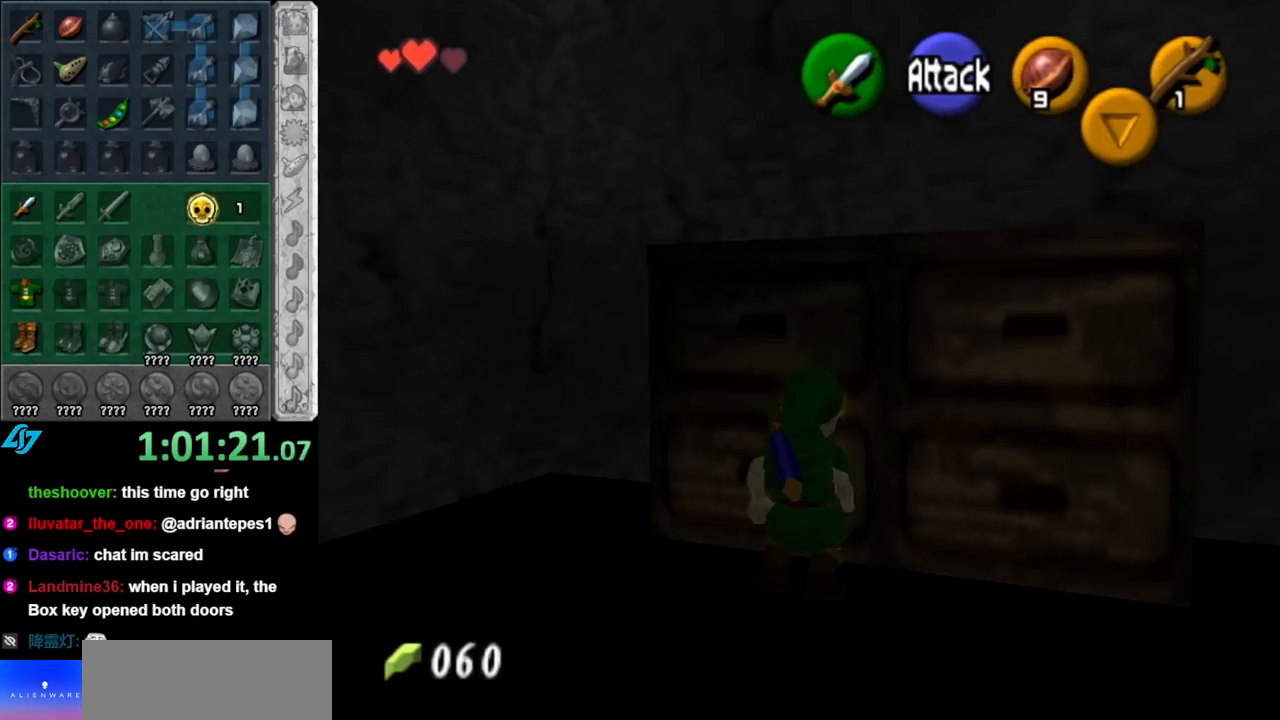
{"buttons": [], "left_stick": "up", "right_stick": "center", "events": [[100, "L1", "up"]]}
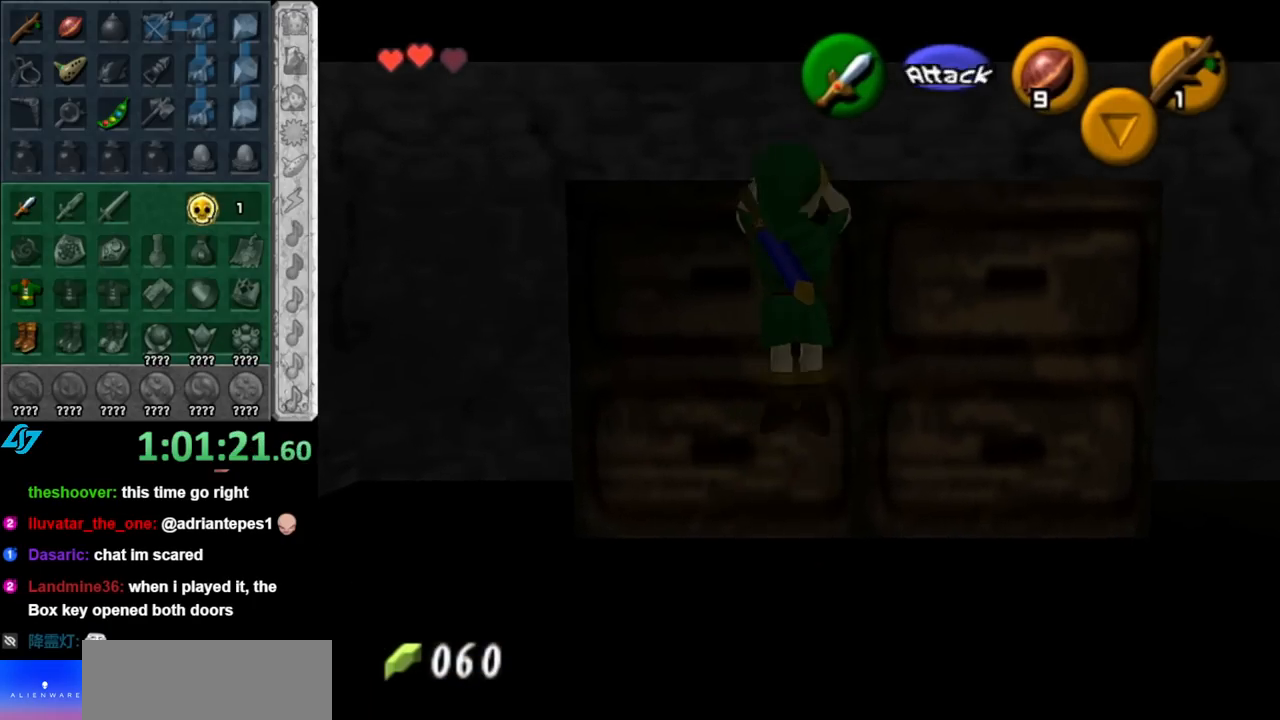
{"buttons": [], "left_stick": "up", "right_stick": "center", "events": []}
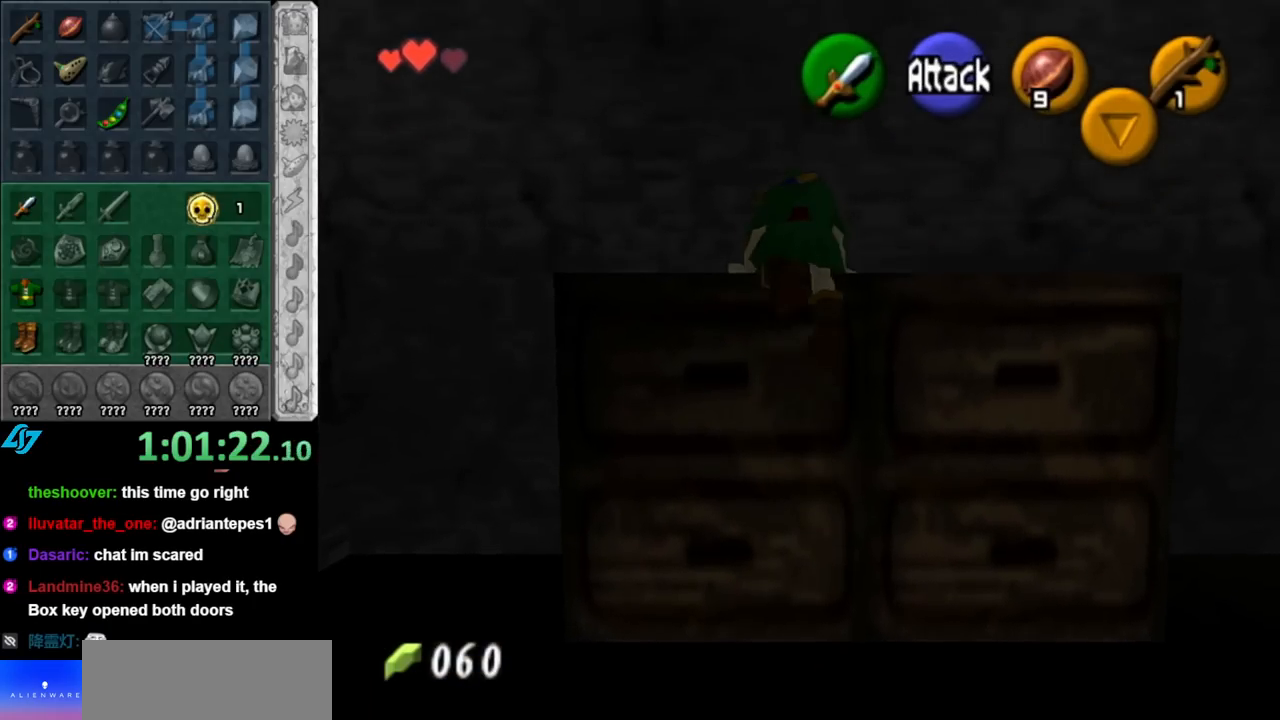
{"buttons": [], "left_stick": "up-right", "right_stick": "center", "events": [[317, "left_stick", "up-right"]]}
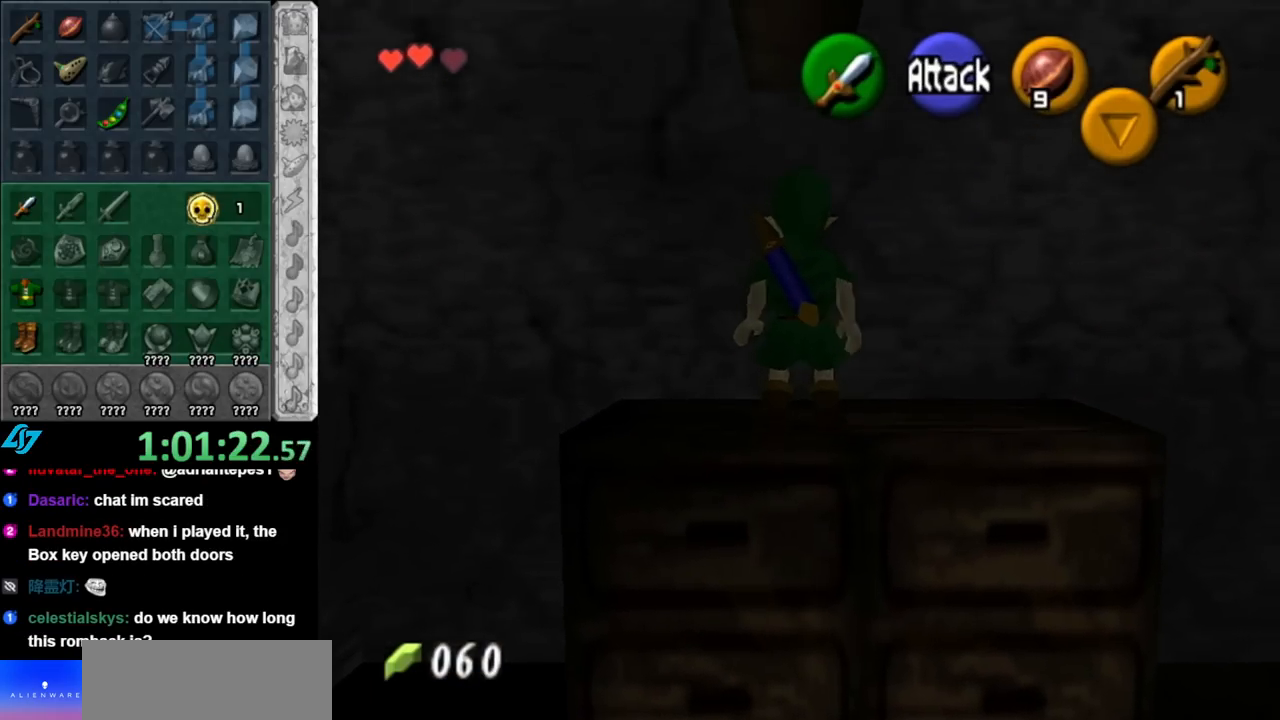
{"buttons": ["L1"], "left_stick": "center", "right_stick": "center", "events": [[217, "left_stick", "center"], [367, "left_stick", "down-left"], [500, "L1", "down"], [500, "left_stick", "center"]]}
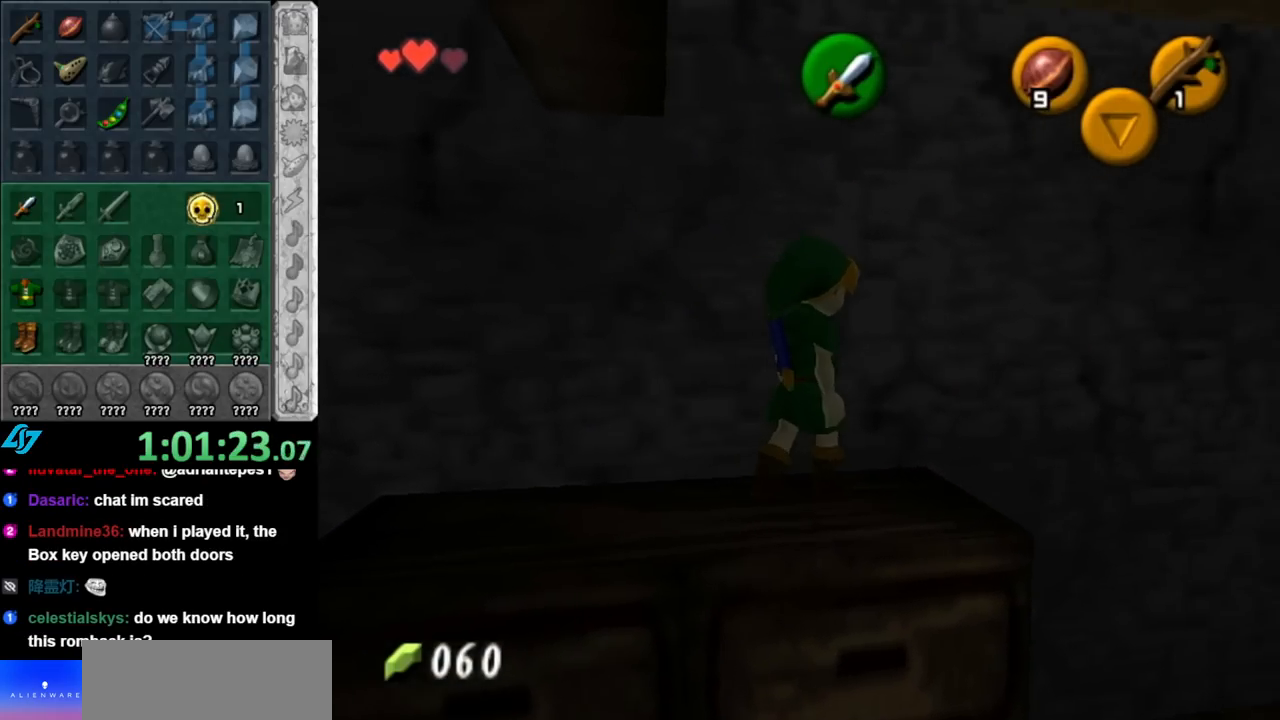
{"buttons": [], "left_stick": "center", "right_stick": "center", "events": [[467, "L1", "up"]]}
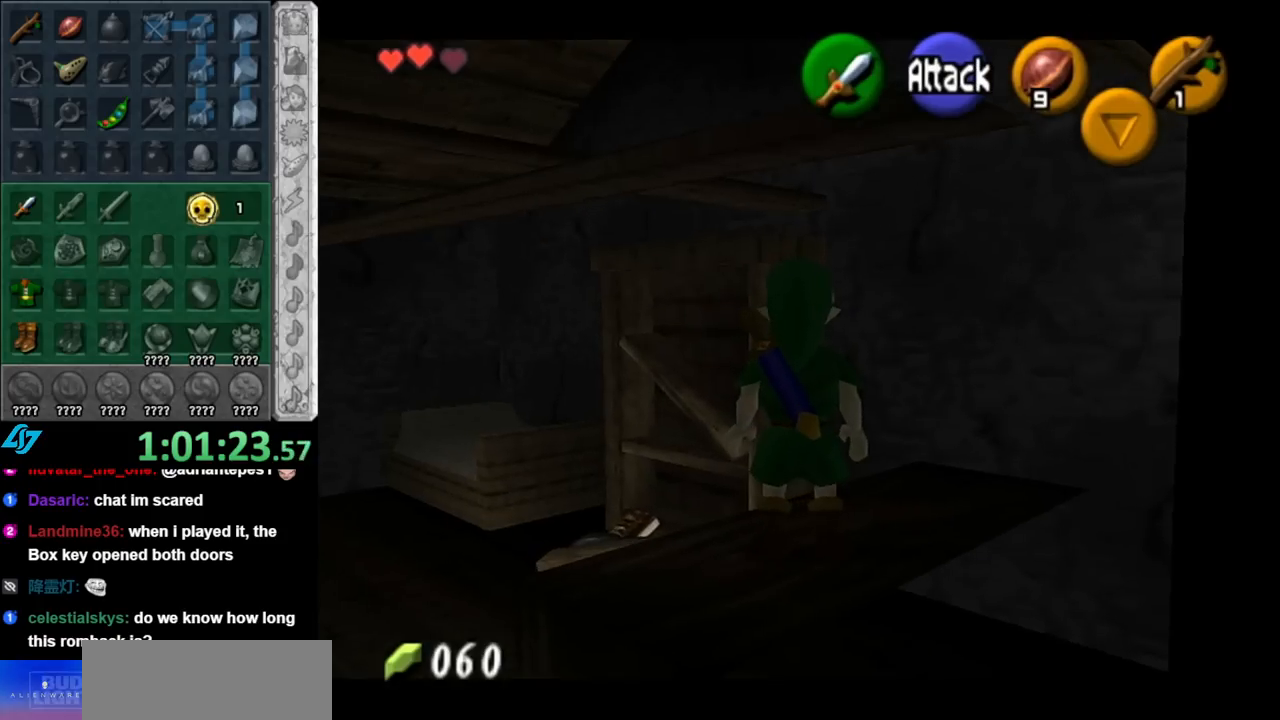
{"buttons": [], "left_stick": "up", "right_stick": "center", "events": [[183, "left_stick", "up-right"], [433, "left_stick", "up"]]}
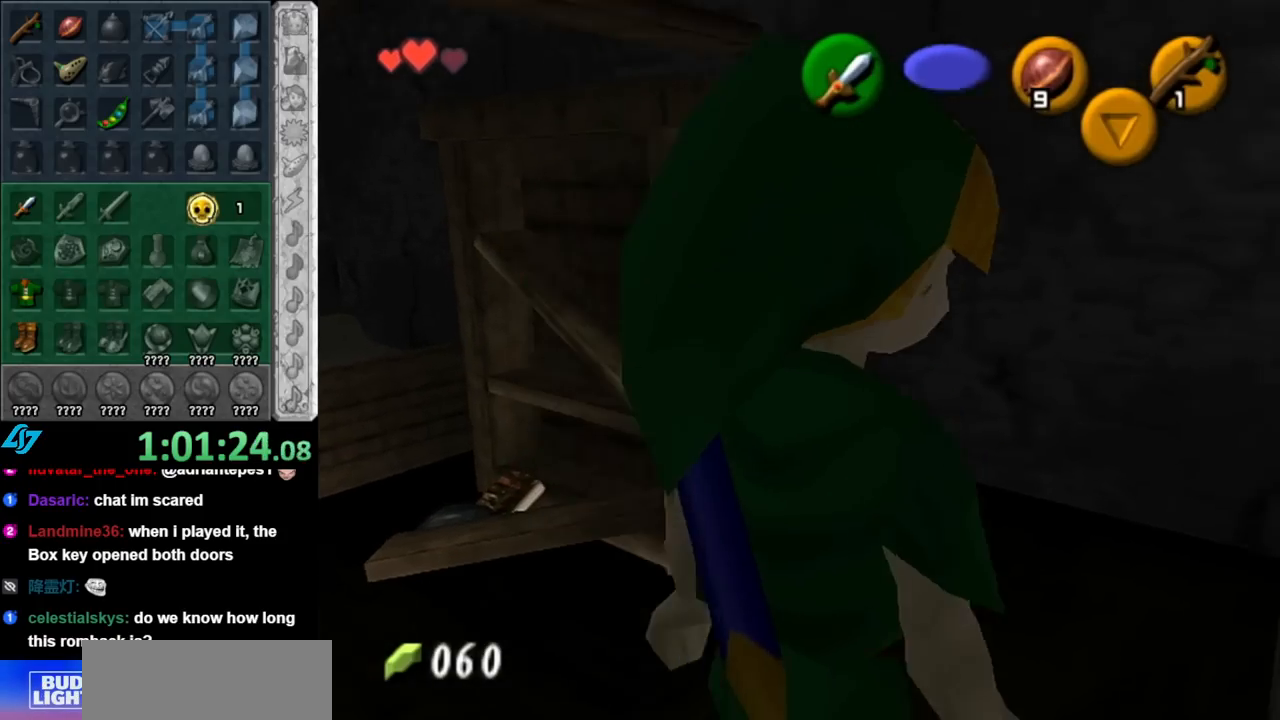
{"buttons": ["A"], "left_stick": "up", "right_stick": "center", "events": [[217, "A", "down"]]}
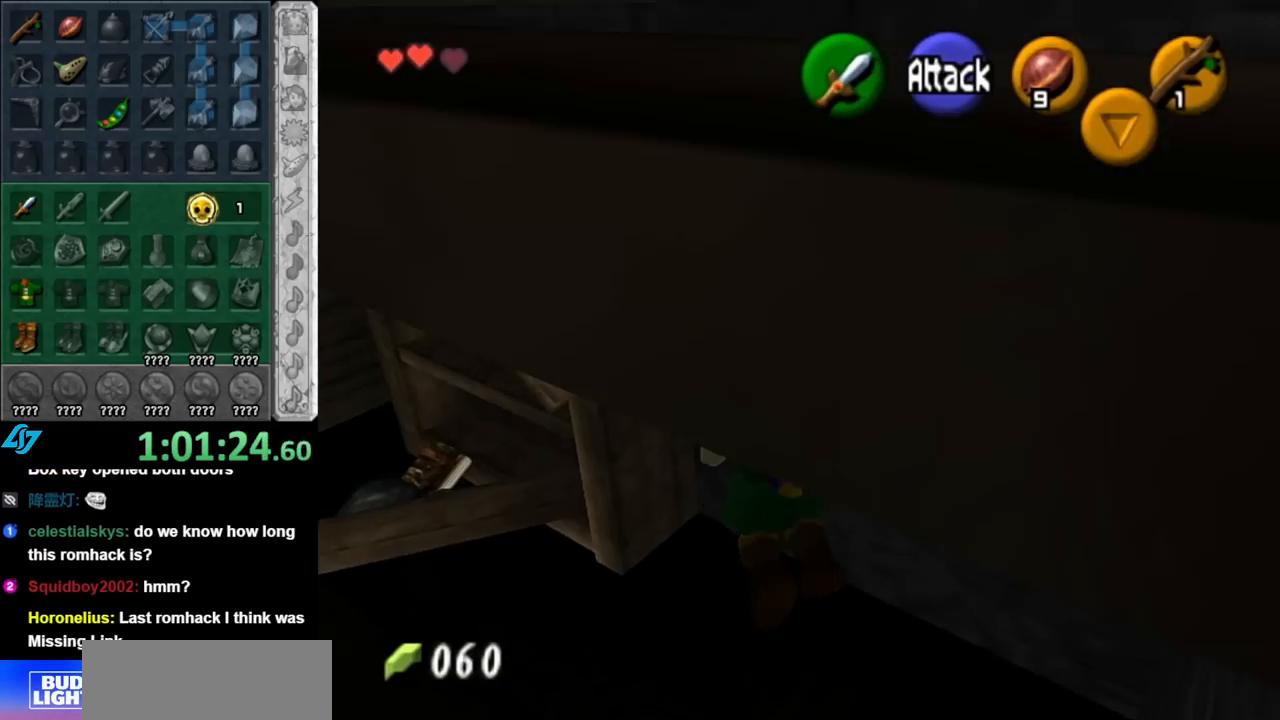
{"buttons": ["A"], "left_stick": "up", "right_stick": "center", "events": []}
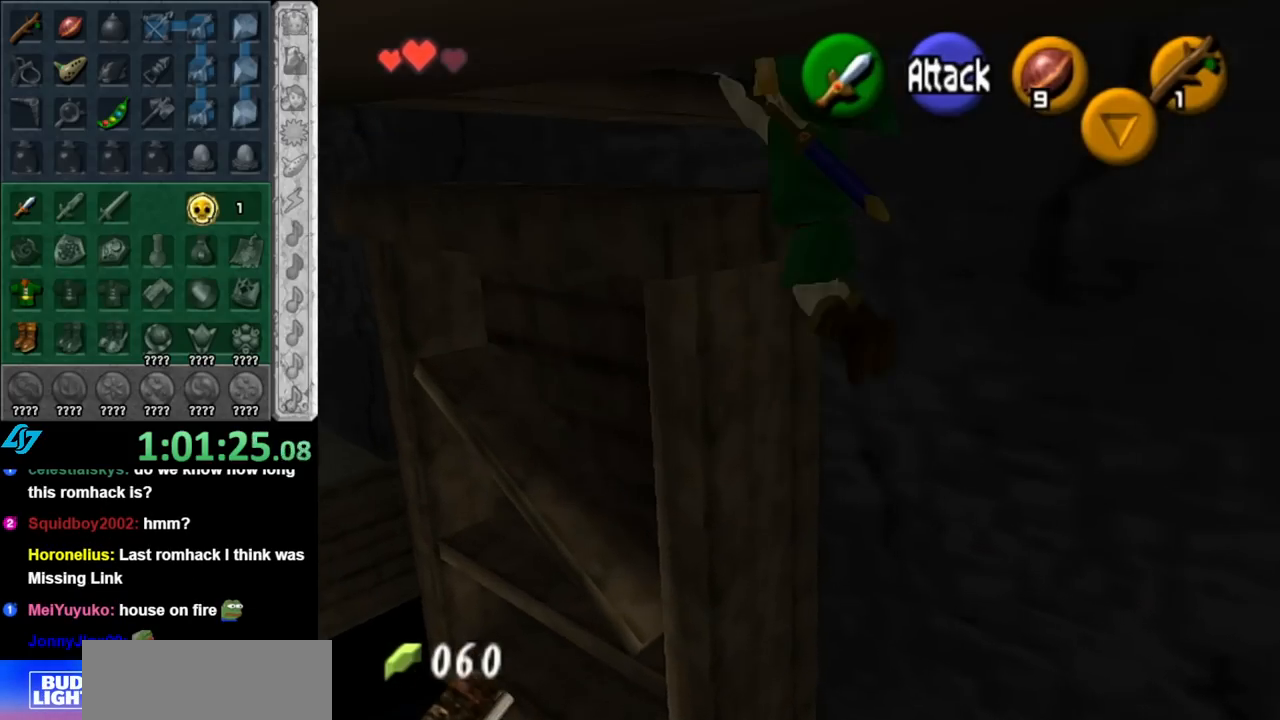
{"buttons": [], "left_stick": "center", "right_stick": "center", "events": [[67, "L1", "down"], [250, "A", "up"], [317, "L1", "up"], [433, "left_stick", "center"]]}
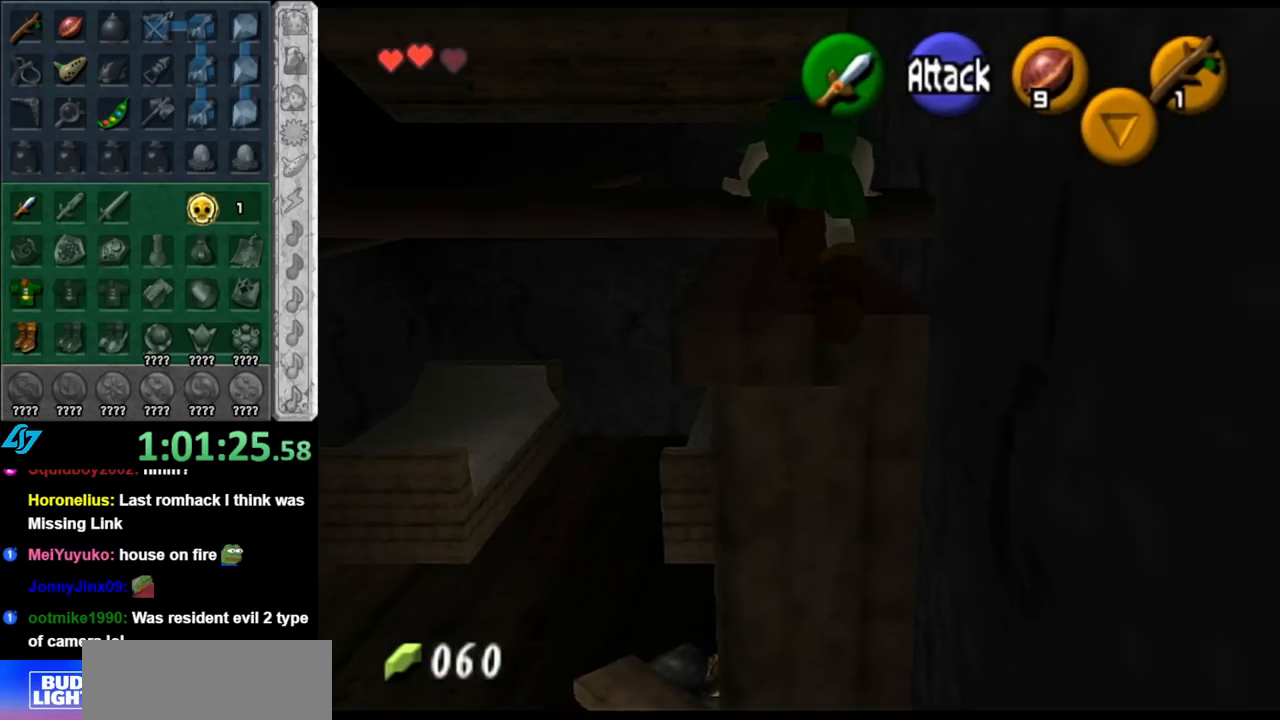
{"buttons": [], "left_stick": "up-left", "right_stick": "center", "events": [[150, "left_stick", "up"], [350, "left_stick", "up-left"]]}
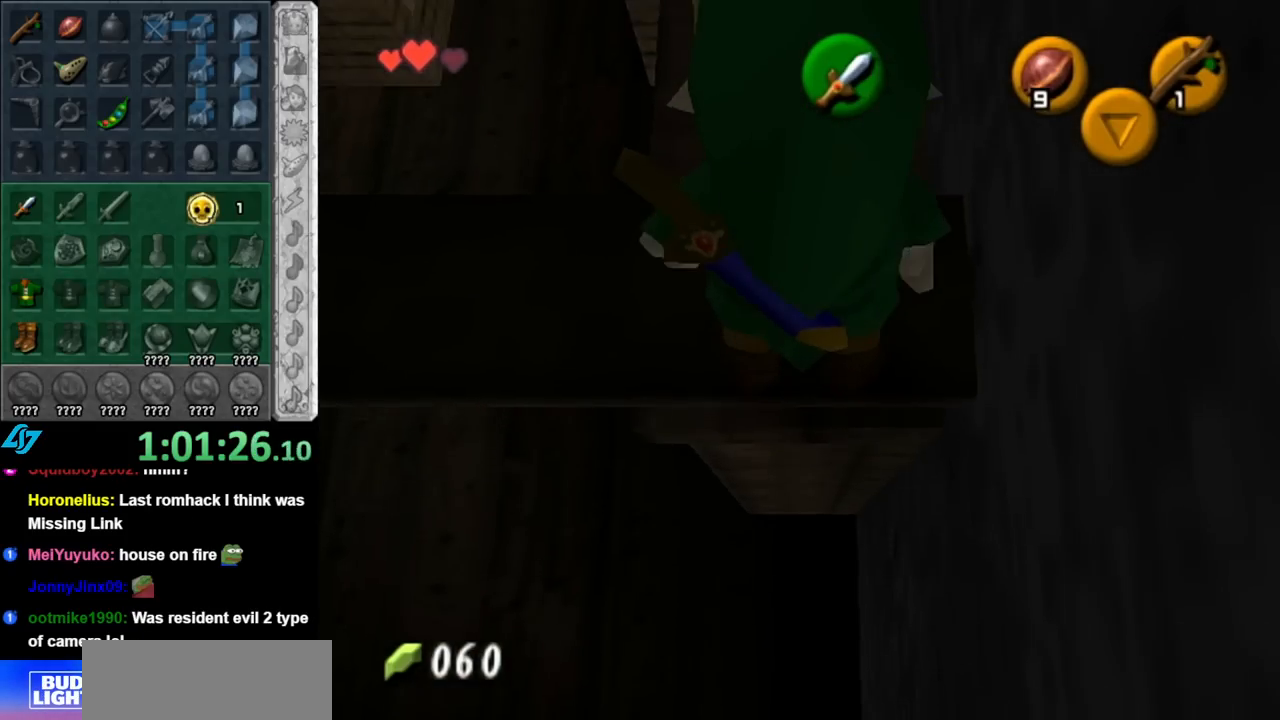
{"buttons": [], "left_stick": "center", "right_stick": "center", "events": [[100, "left_stick", "center"], [117, "L1", "down"], [367, "L1", "up"]]}
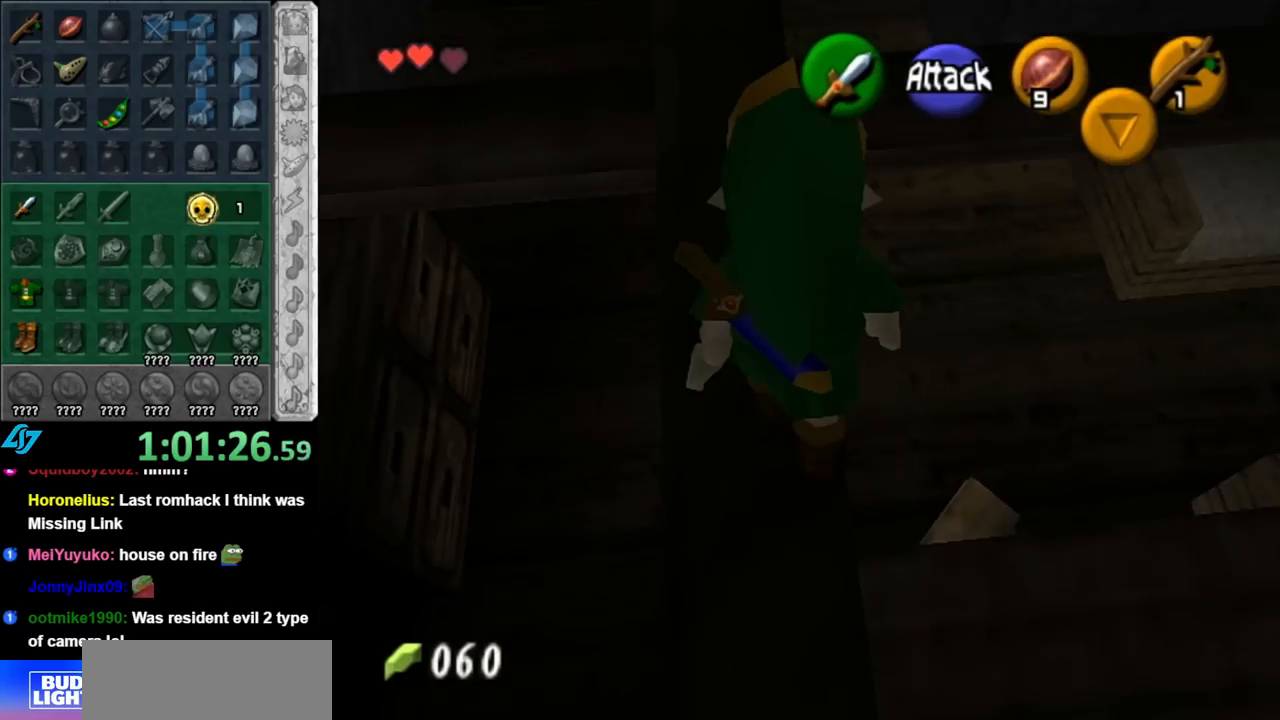
{"buttons": [], "left_stick": "up", "right_stick": "center", "events": [[317, "left_stick", "up-left"], [433, "left_stick", "up"]]}
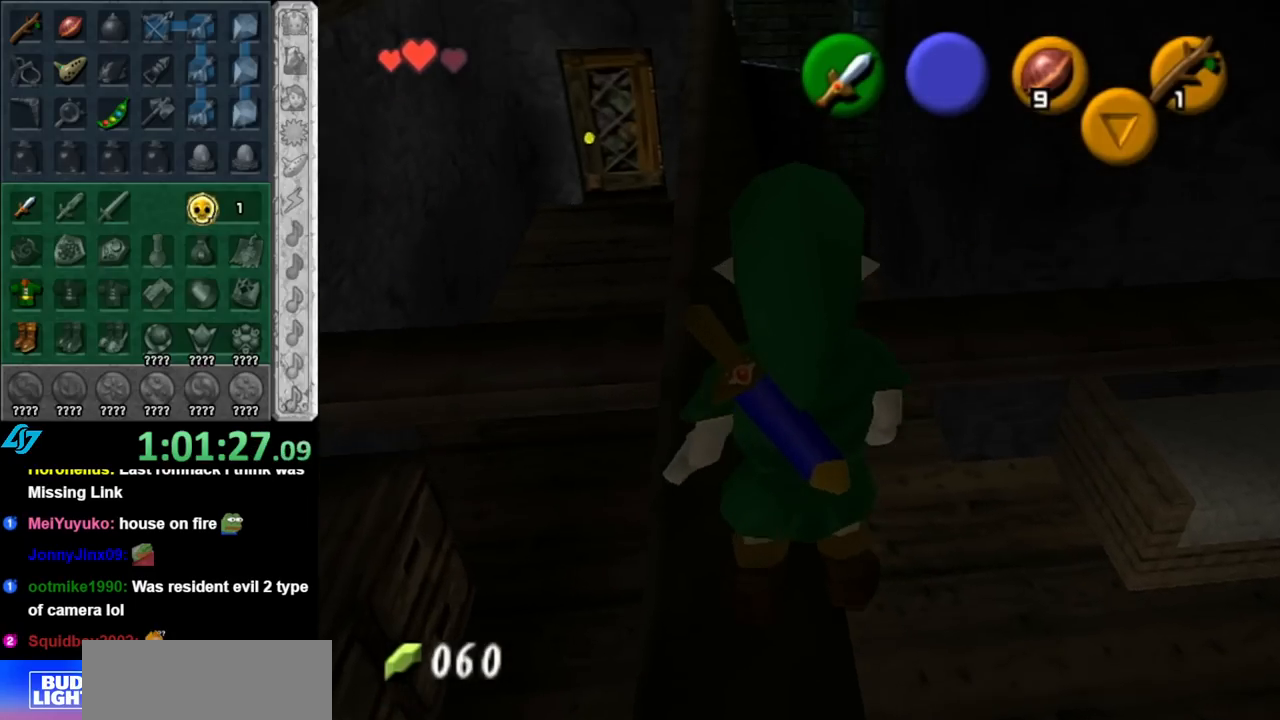
{"buttons": [], "left_stick": "up", "right_stick": "center", "events": [[150, "left_stick", "center"], [500, "left_stick", "up"]]}
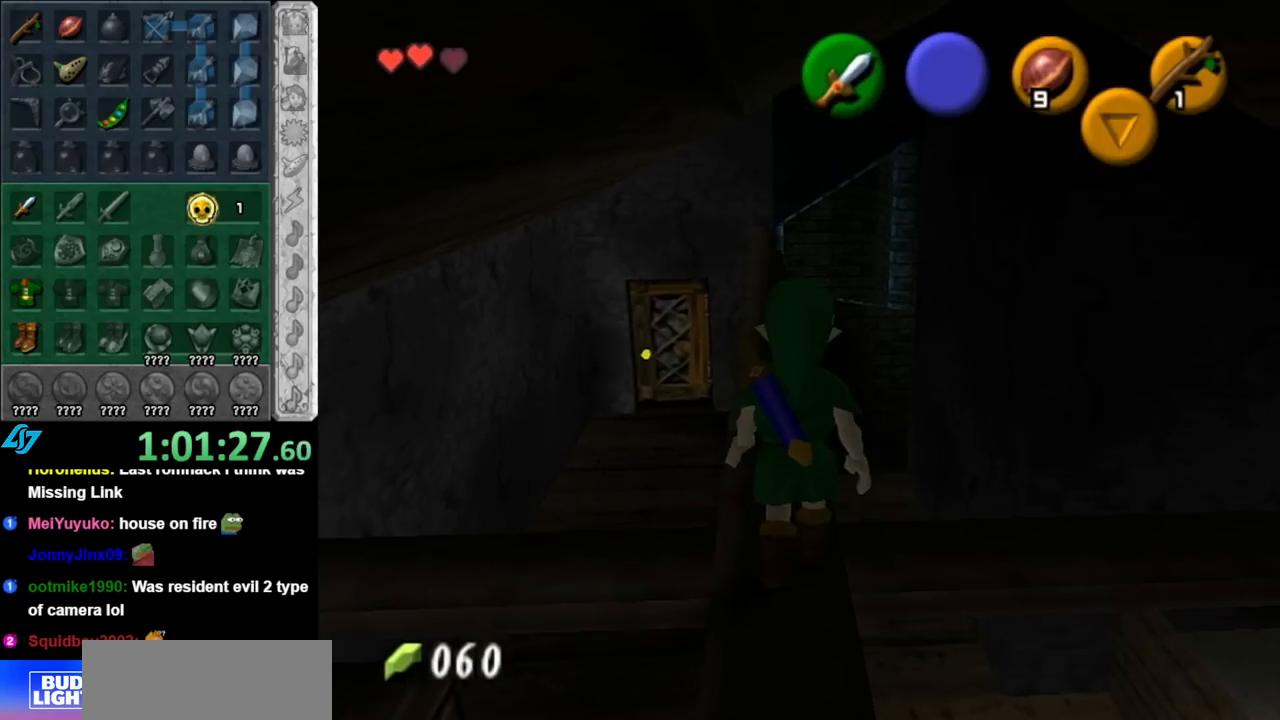
{"buttons": [], "left_stick": "up", "right_stick": "center", "events": []}
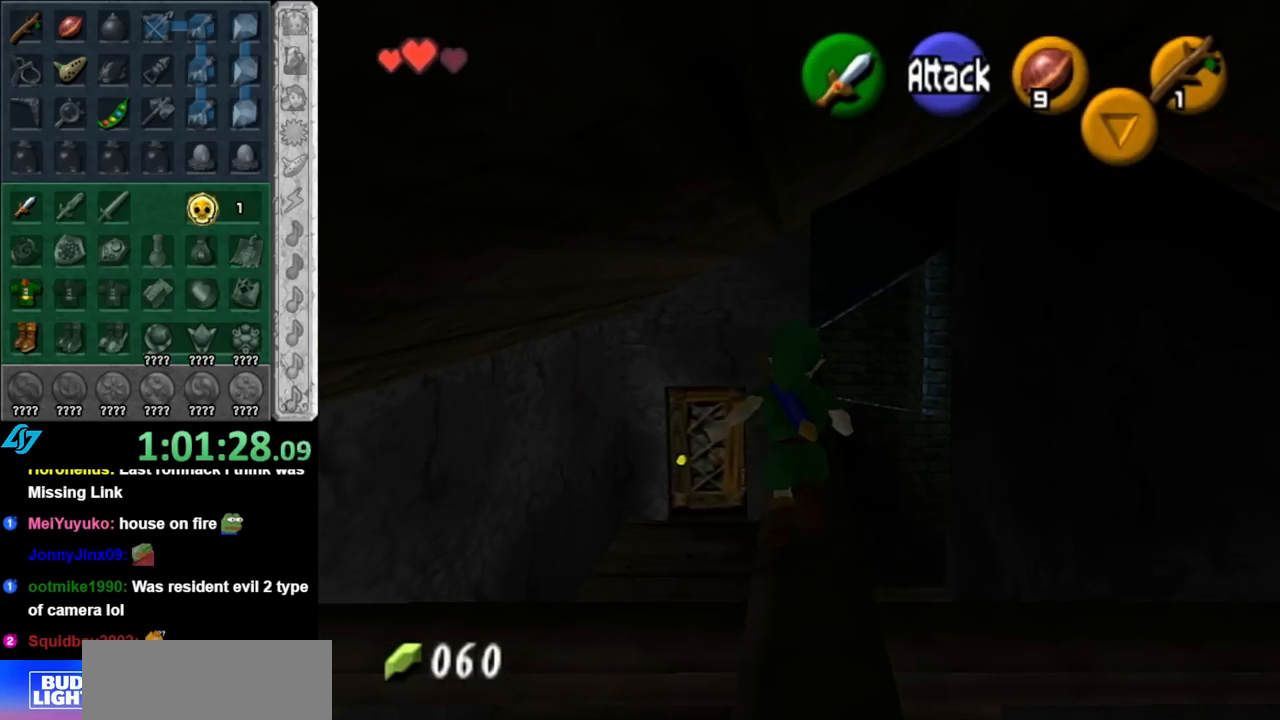
{"buttons": [], "left_stick": "up", "right_stick": "center", "events": []}
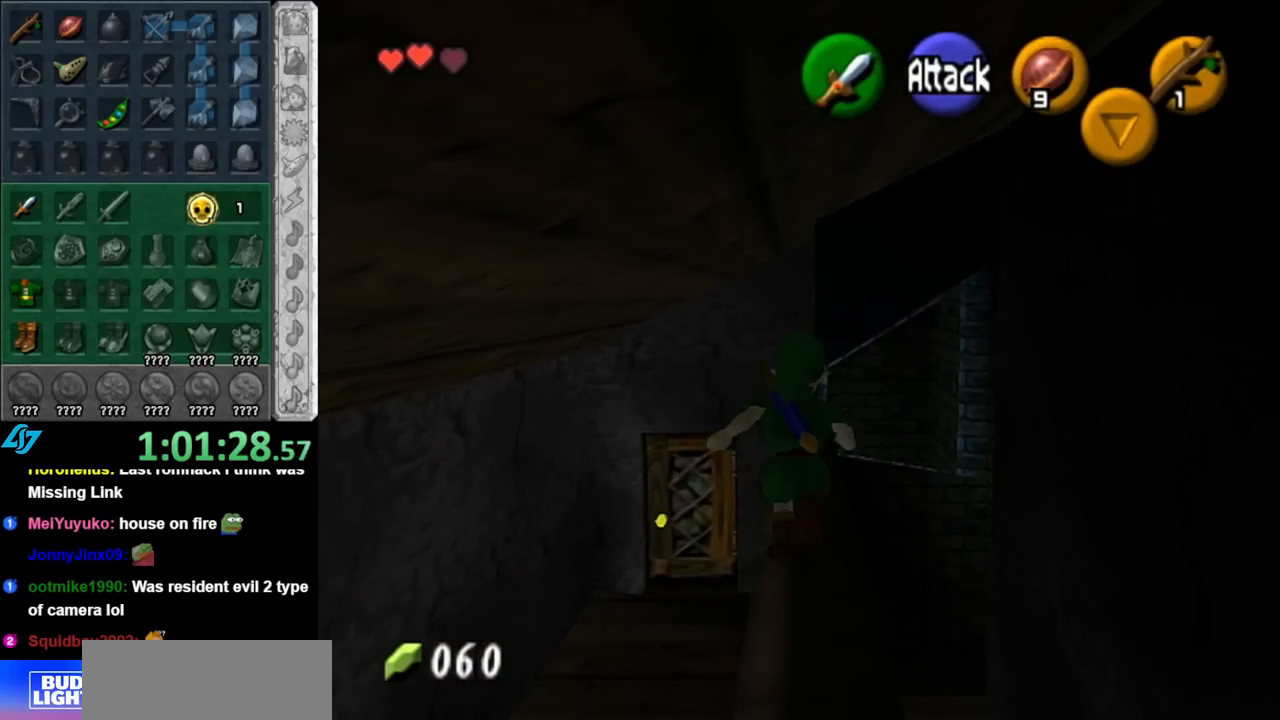
{"buttons": [], "left_stick": "center", "right_stick": "center", "events": [[150, "left_stick", "center"]]}
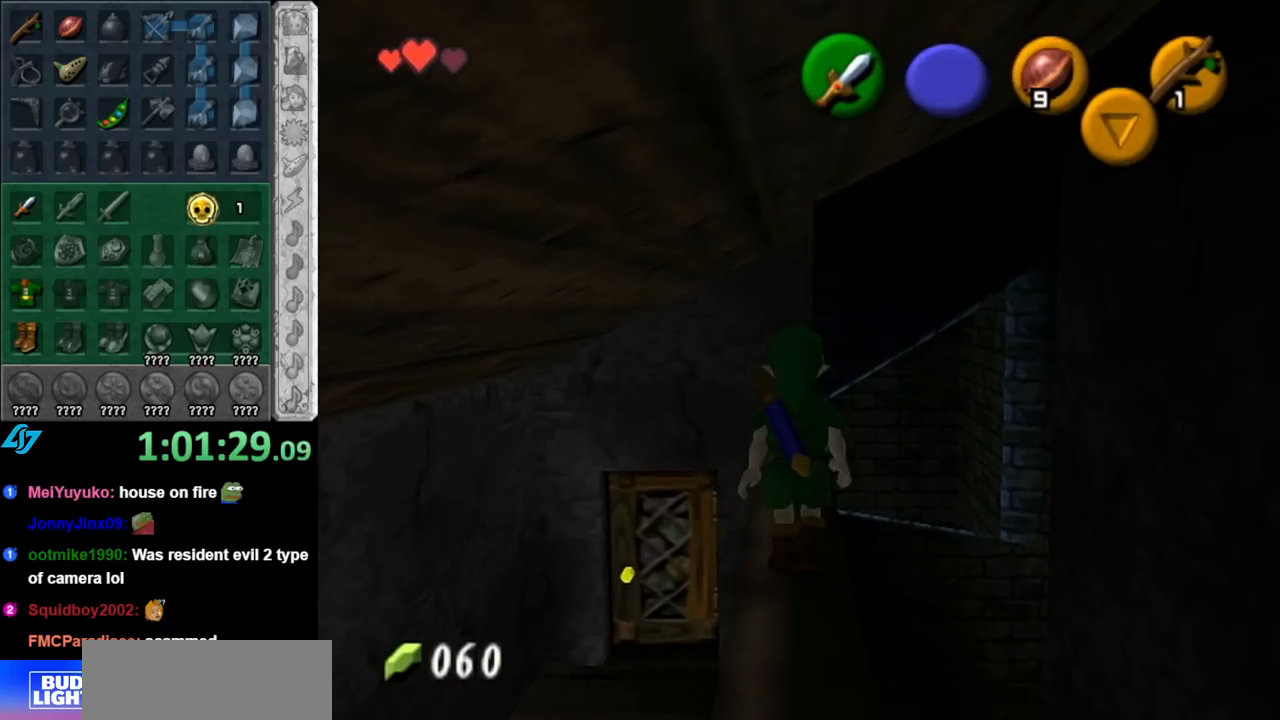
{"buttons": [], "left_stick": "up", "right_stick": "center", "events": [[283, "left_stick", "up"]]}
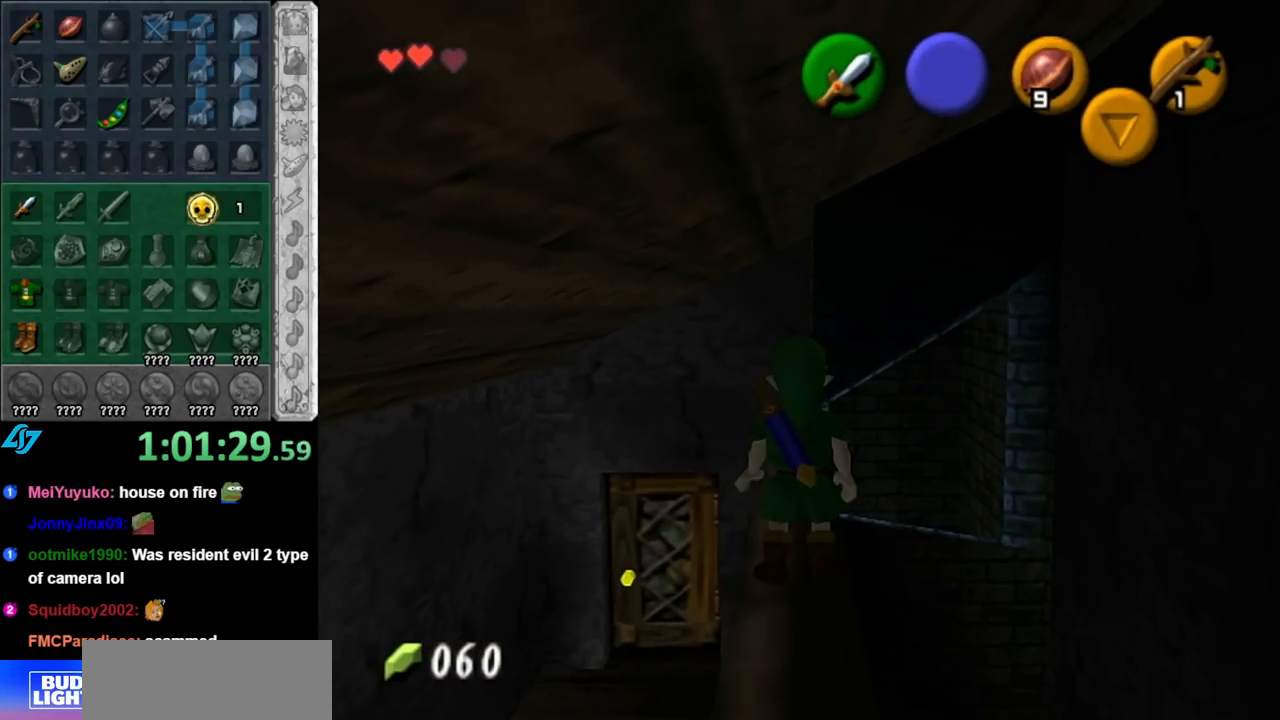
{"buttons": [], "left_stick": "up", "right_stick": "center", "events": [[150, "left_stick", "center"], [433, "left_stick", "up"]]}
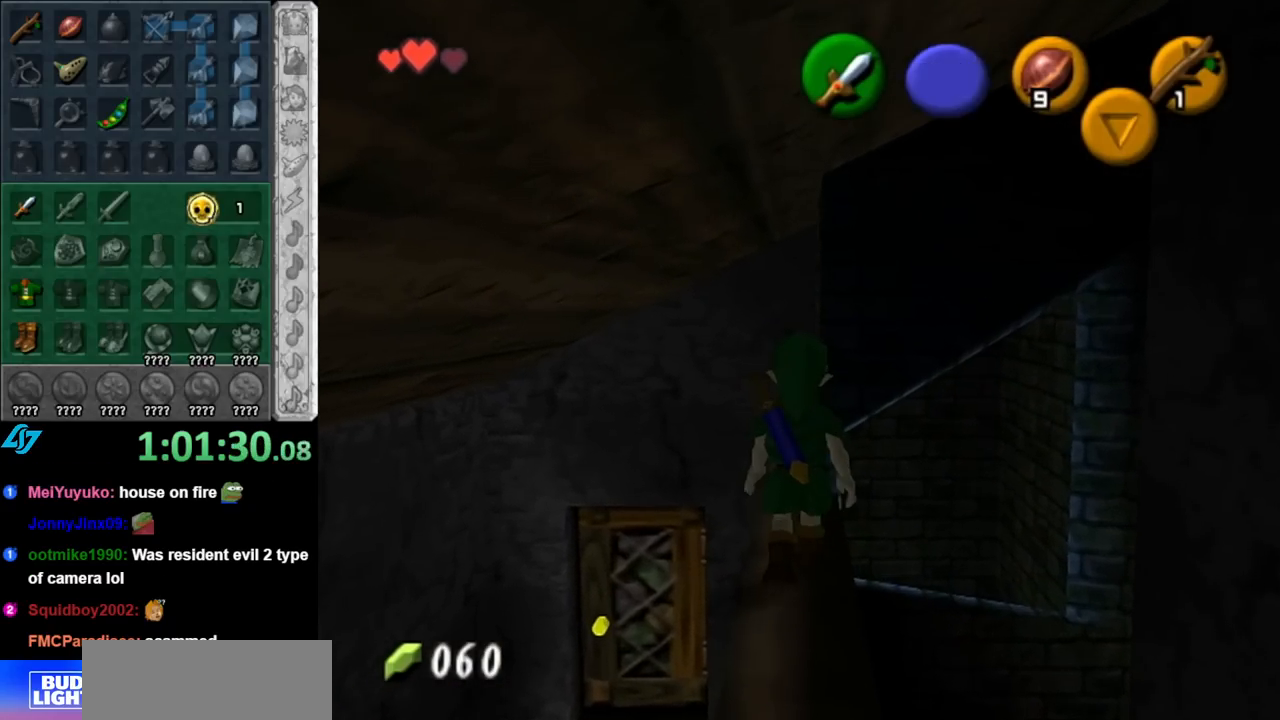
{"buttons": [], "left_stick": "center", "right_stick": "center", "events": [[333, "left_stick", "center"]]}
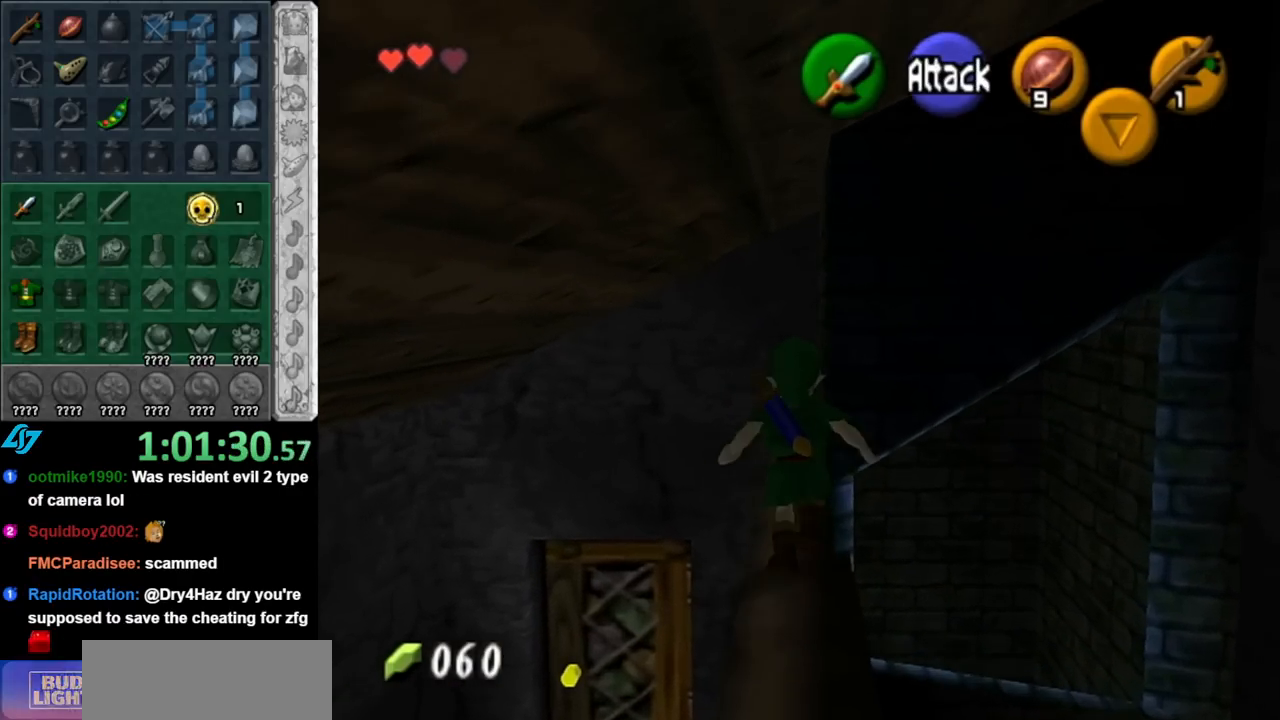
{"buttons": [], "left_stick": "up-right", "right_stick": "center", "events": [[500, "left_stick", "up-right"]]}
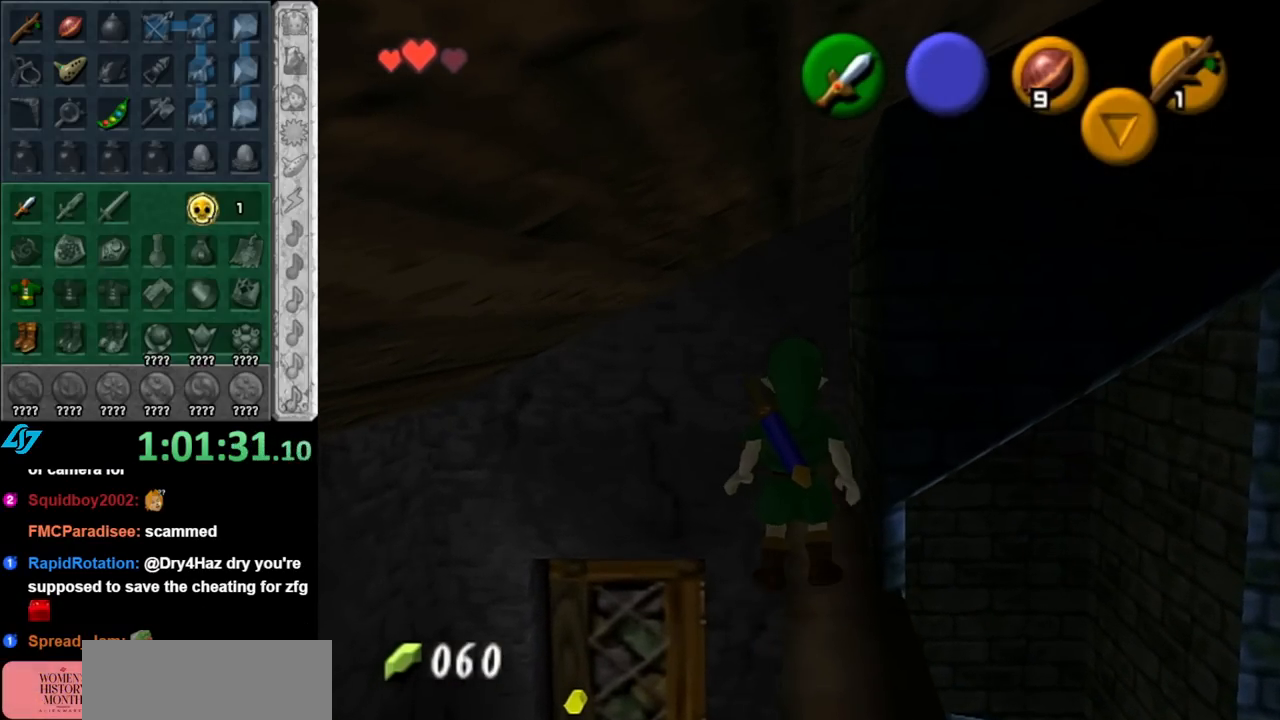
{"buttons": [], "left_stick": "center", "right_stick": "center", "events": [[117, "L1", "down"], [117, "left_stick", "center"], [367, "L1", "up"]]}
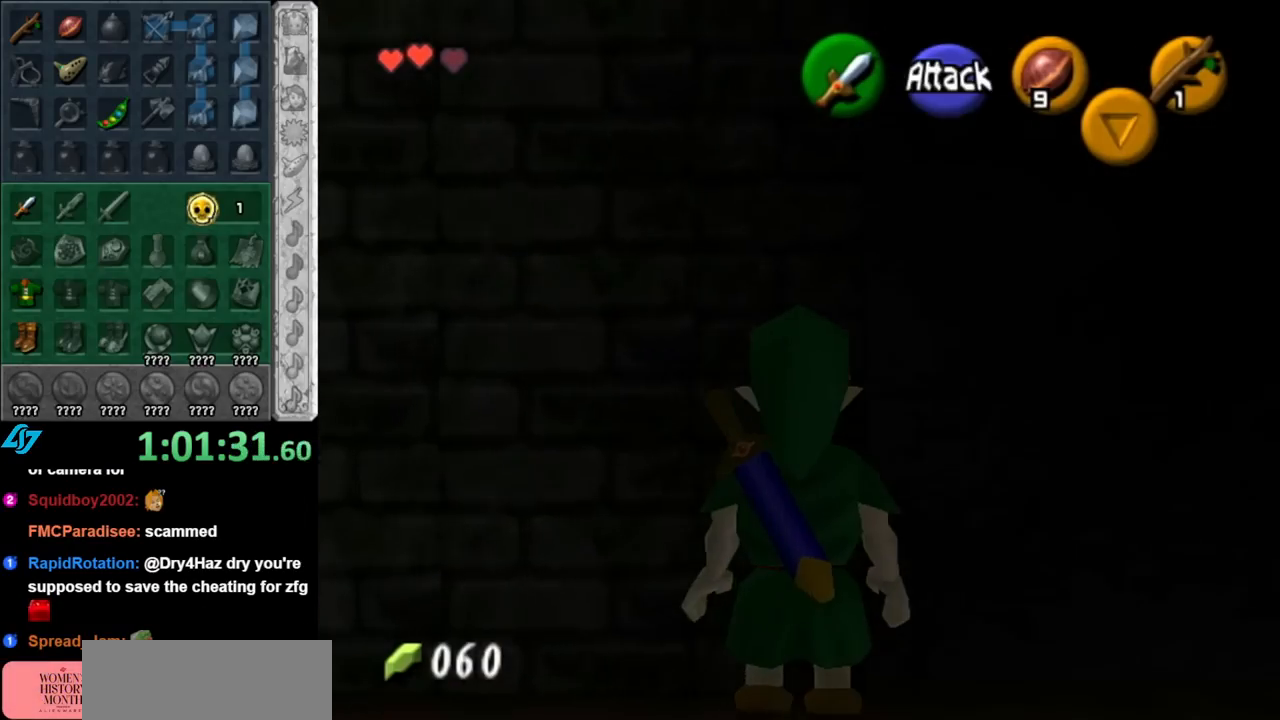
{"buttons": ["L1"], "left_stick": "center", "right_stick": "center", "events": [[317, "left_stick", "right"], [400, "L1", "down"], [400, "left_stick", "center"]]}
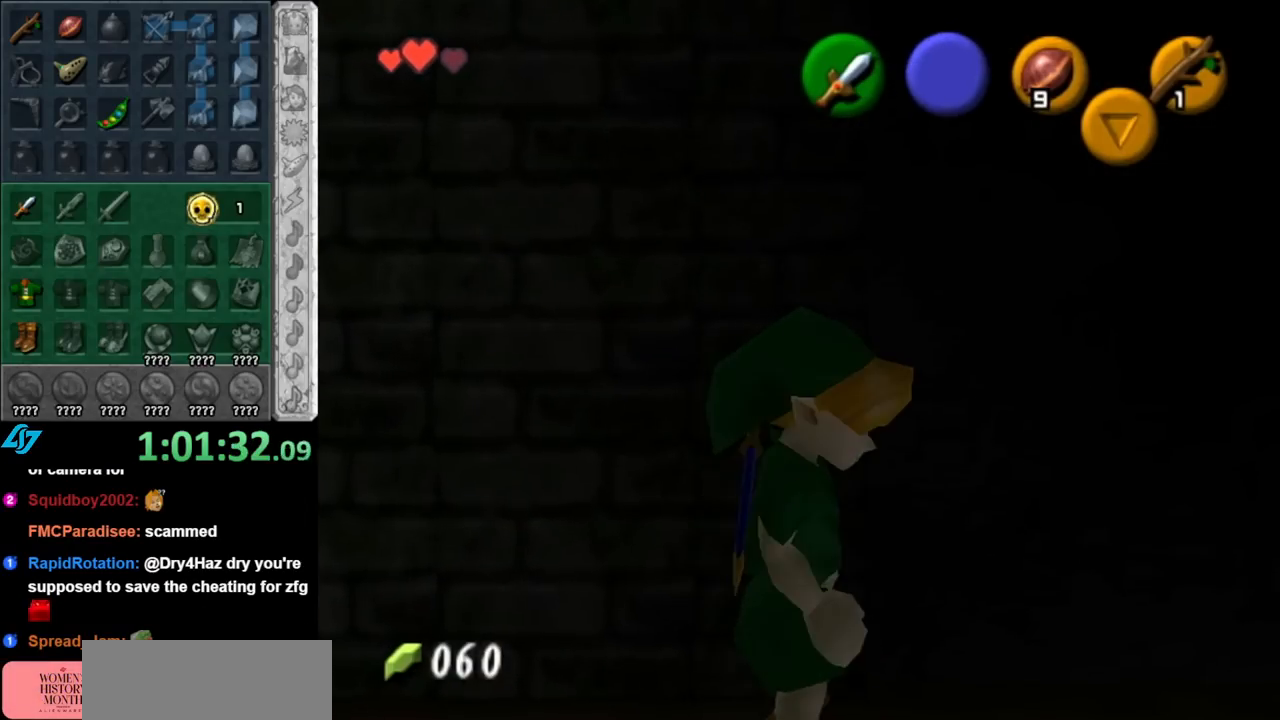
{"buttons": [], "left_stick": "up", "right_stick": "center", "events": [[150, "L1", "up"], [283, "left_stick", "up"]]}
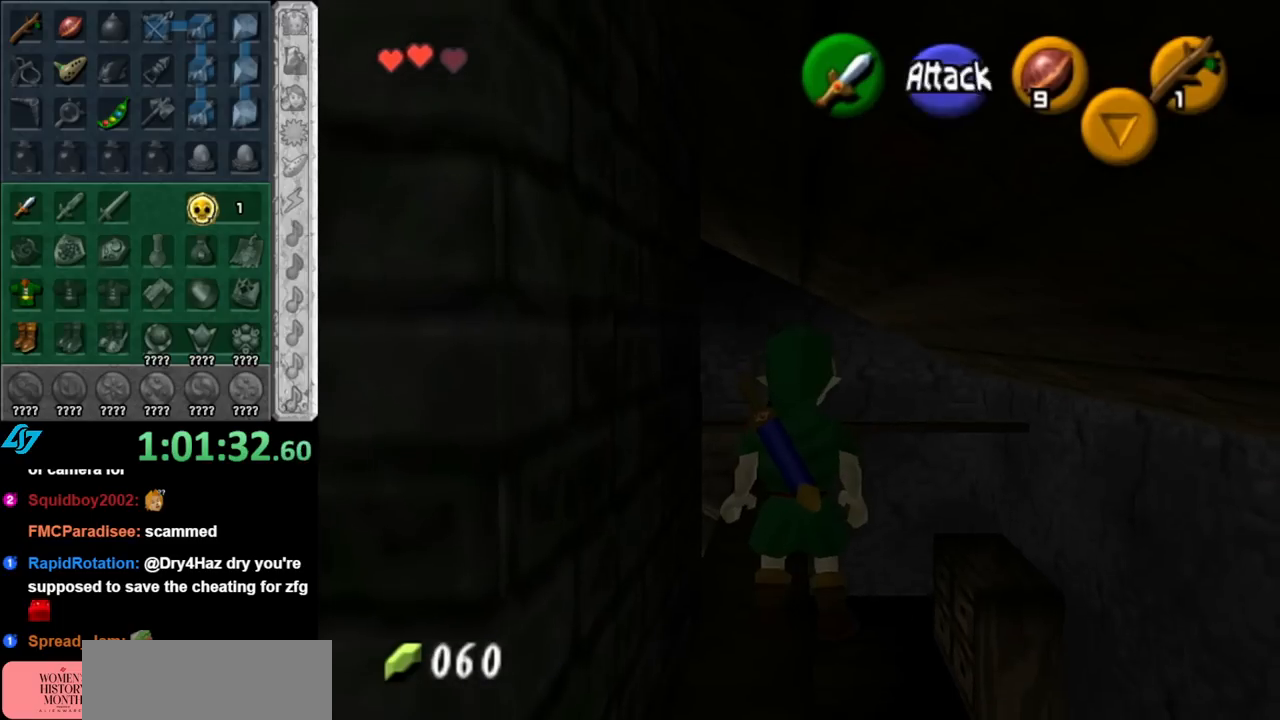
{"buttons": [], "left_stick": "up", "right_stick": "center", "events": [[67, "A", "down"], [217, "A", "up"]]}
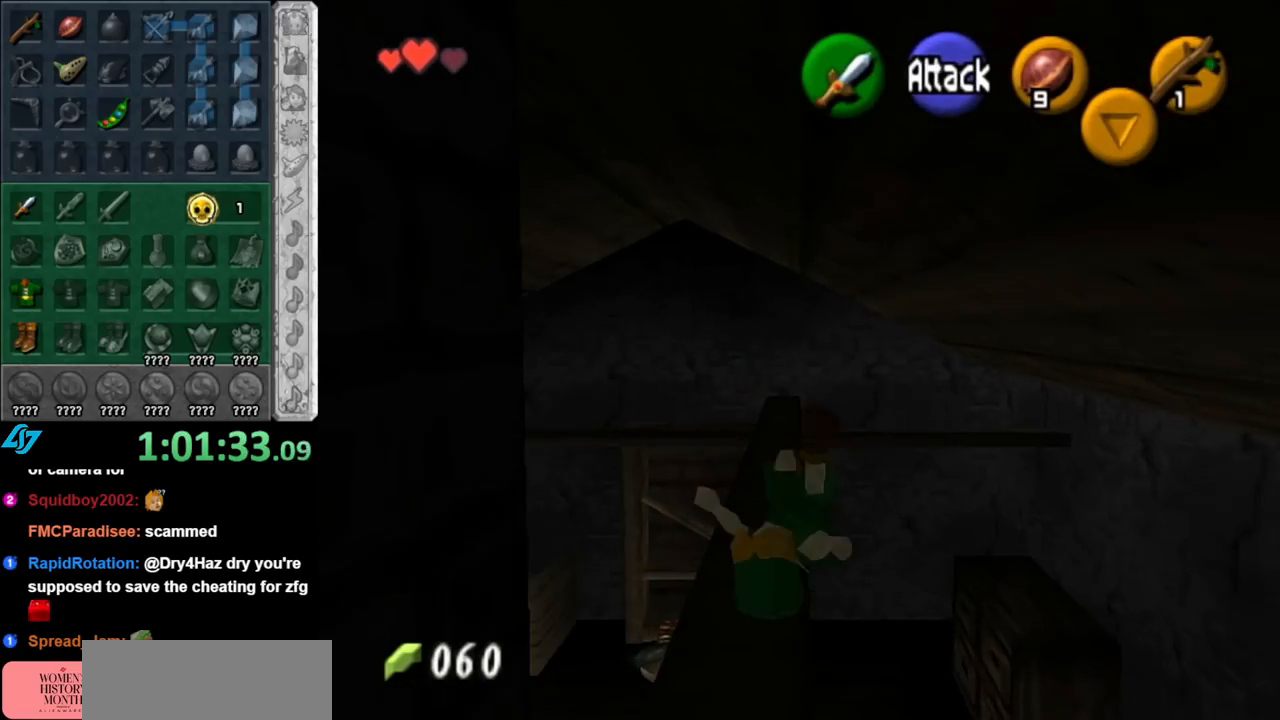
{"buttons": [], "left_stick": "up", "right_stick": "center", "events": []}